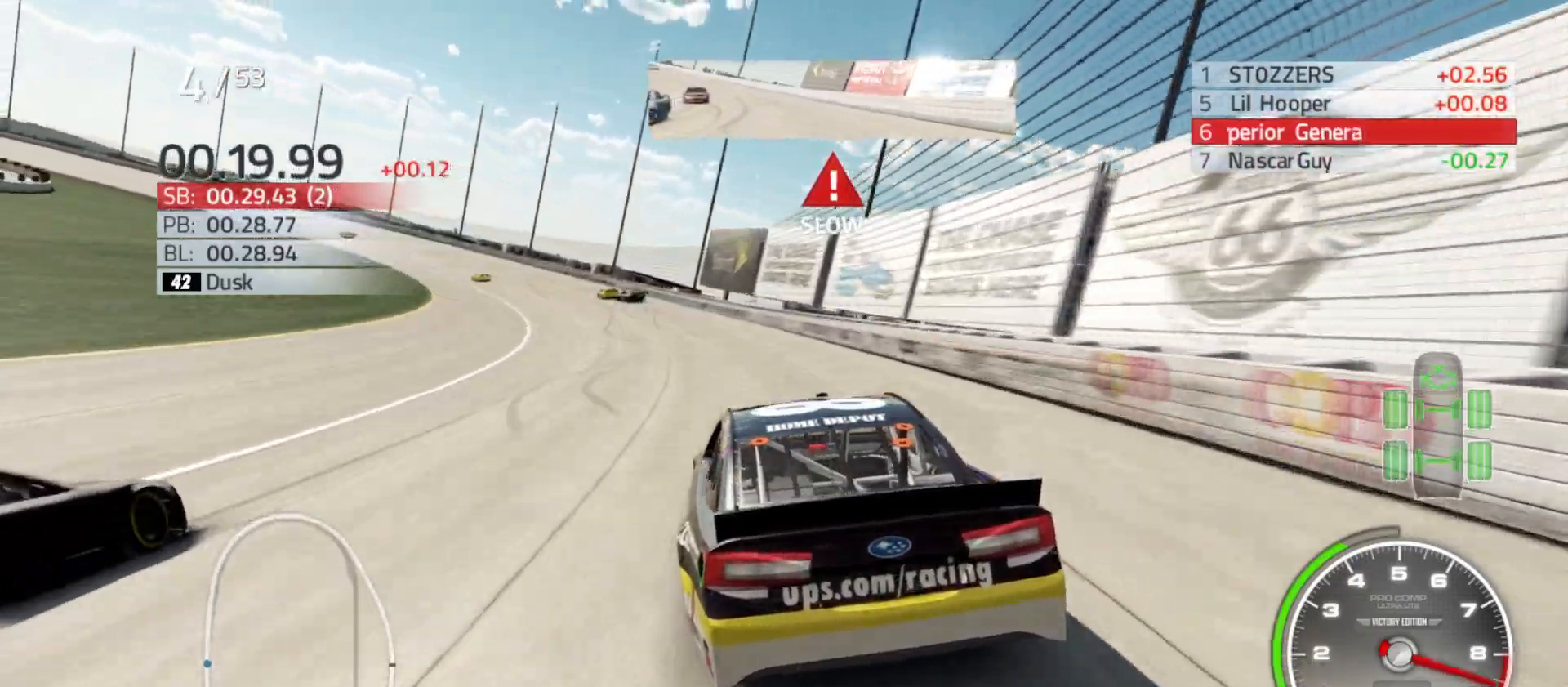
Gameplay with a controller (Xbox layout); each line is a JSON object with the inputs held at the frame after it. "events" lists button and stick changes between this image and that frame as [ms after this image, input, new state], when the widget could be followed in between.
{"buttons": ["R2"], "left_stick": "left", "right_stick": "center", "events": [[283, "R2", "down"]]}
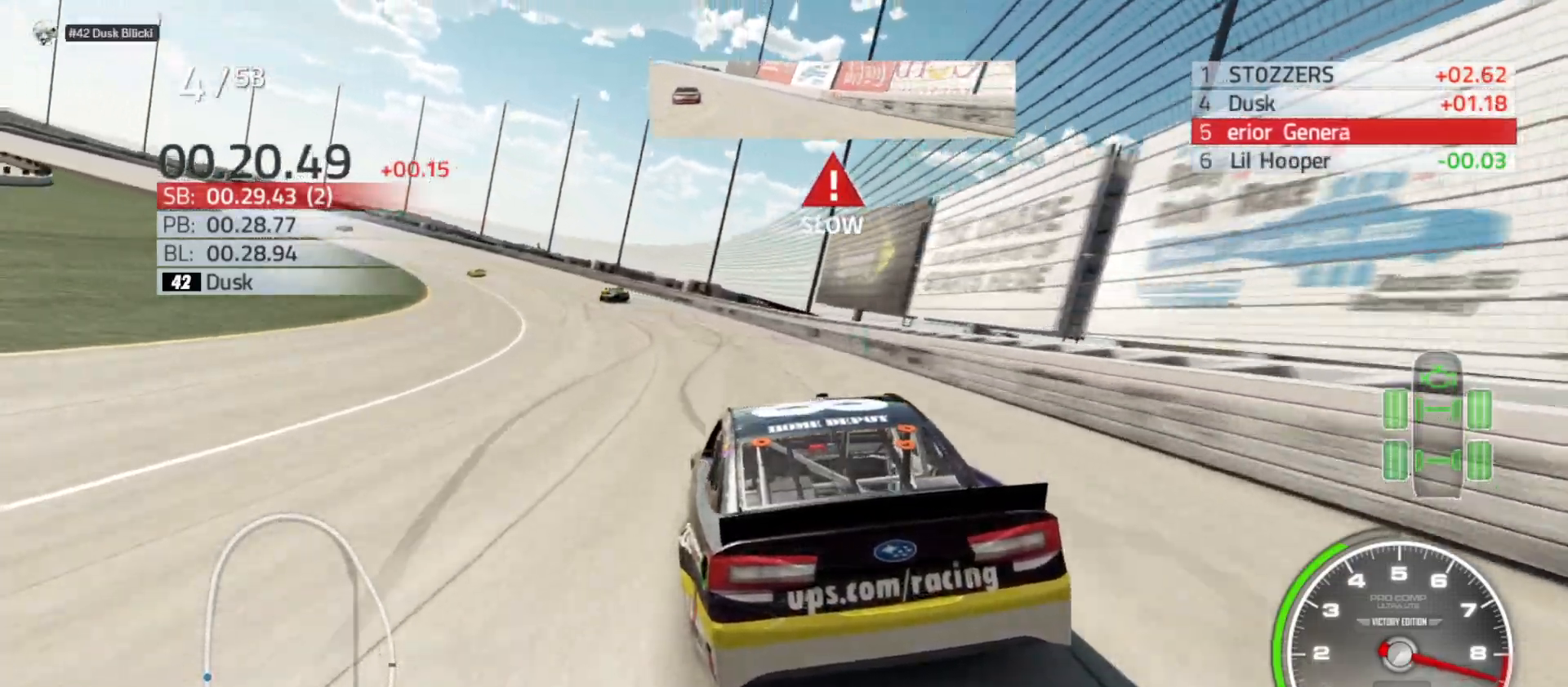
{"buttons": ["R2"], "left_stick": "left", "right_stick": "center", "events": []}
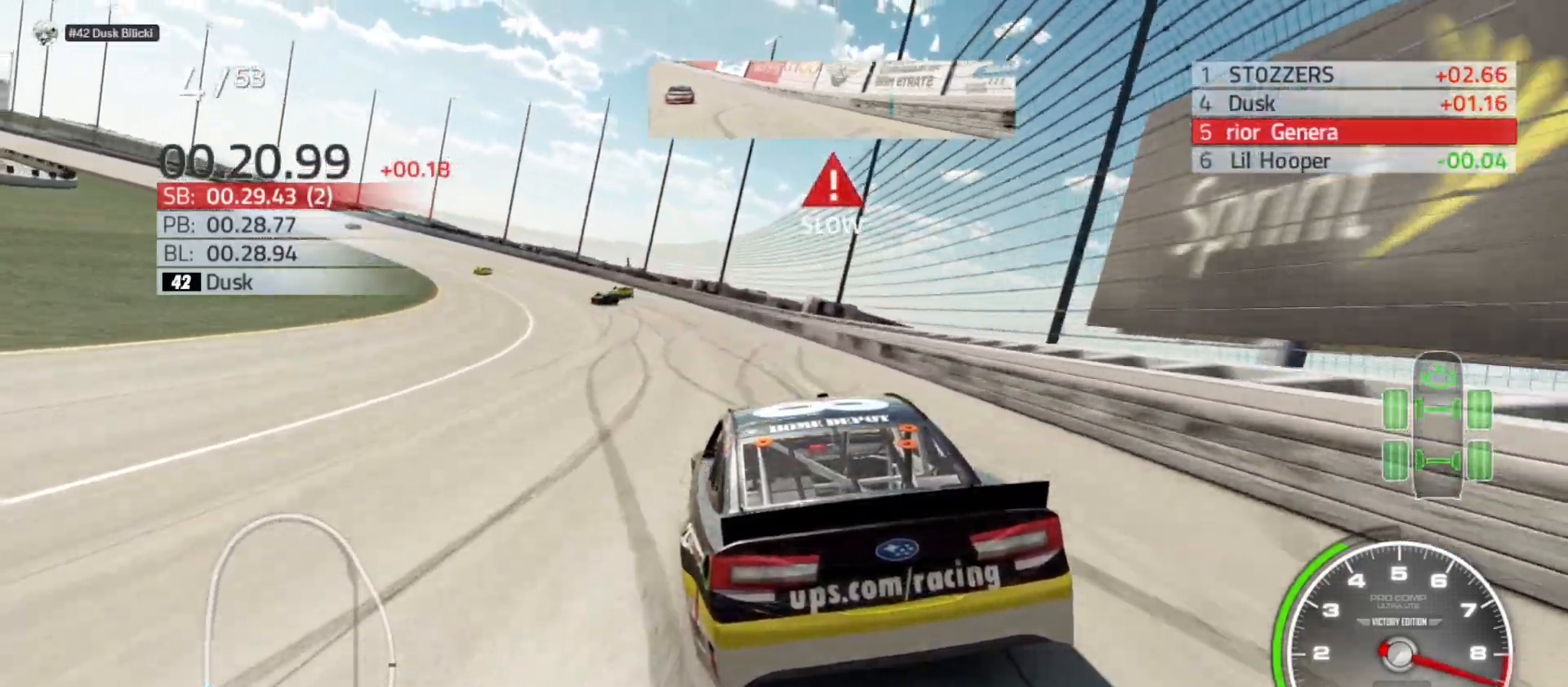
{"buttons": ["R2"], "left_stick": "left", "right_stick": "center", "events": []}
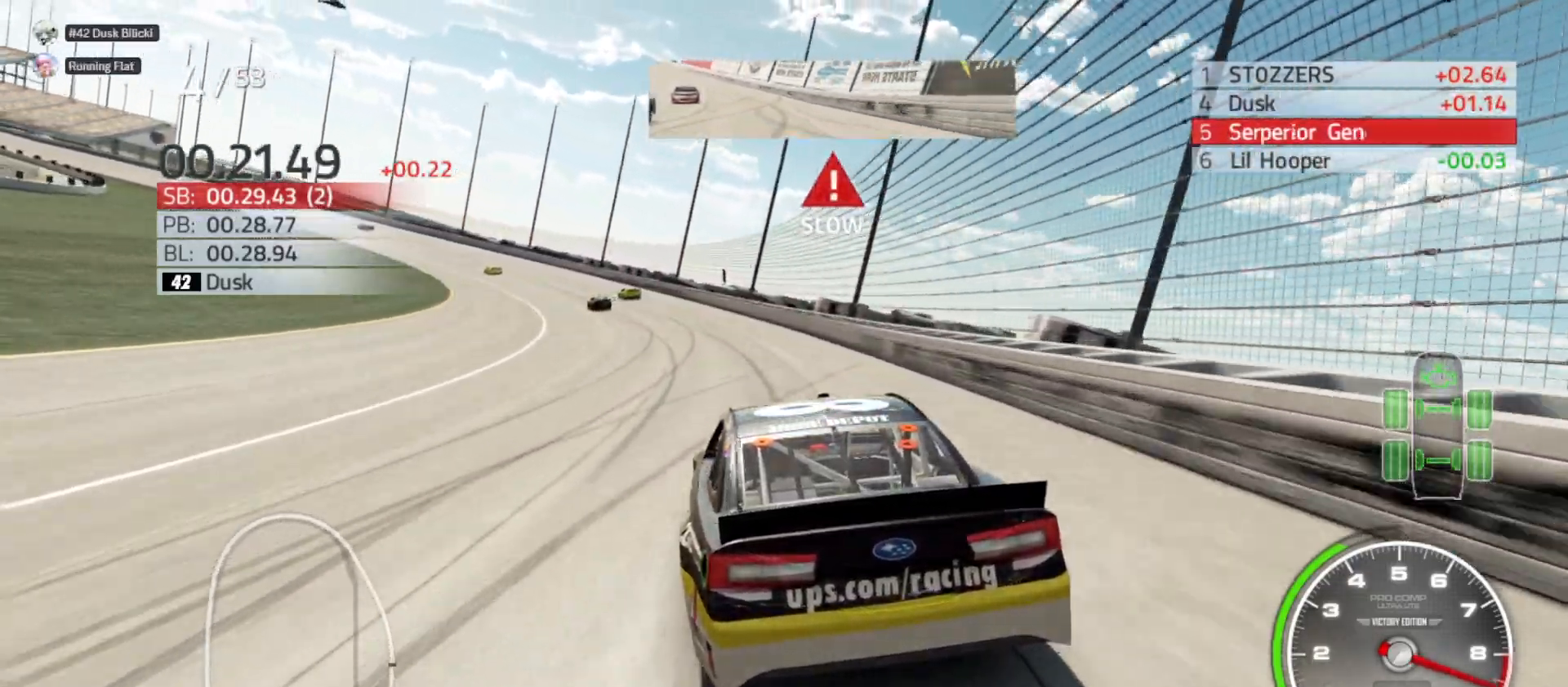
{"buttons": ["R2"], "left_stick": "left", "right_stick": "center", "events": []}
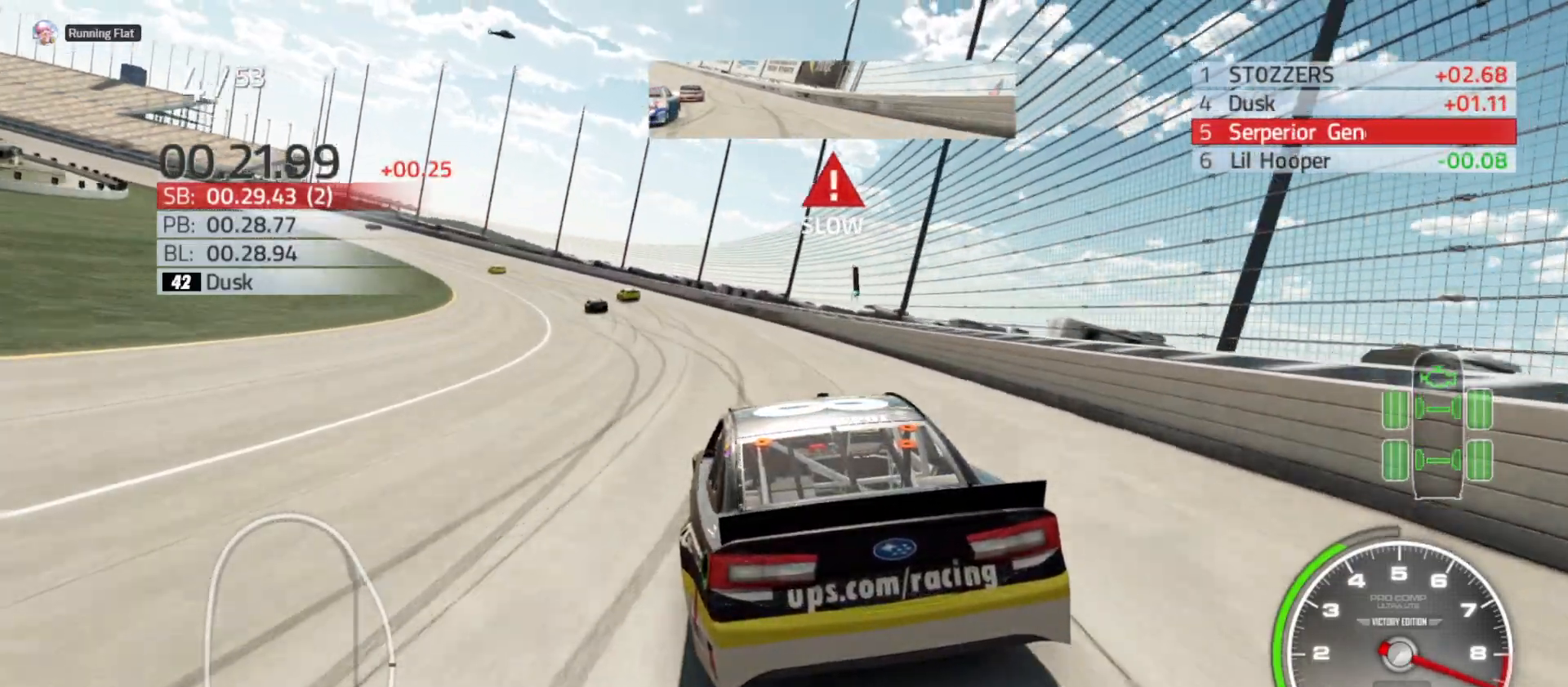
{"buttons": ["R2"], "left_stick": "left", "right_stick": "center", "events": []}
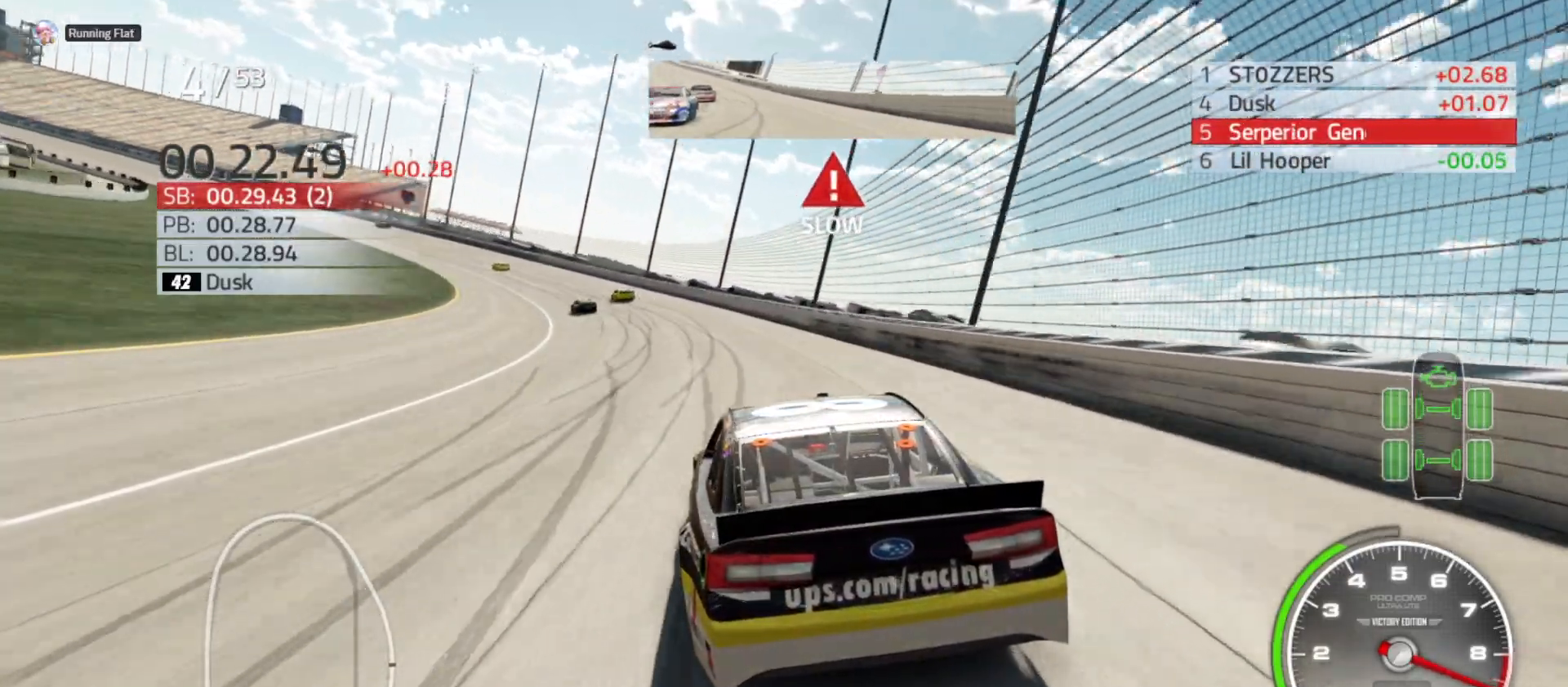
{"buttons": ["R2"], "left_stick": "left", "right_stick": "center", "events": []}
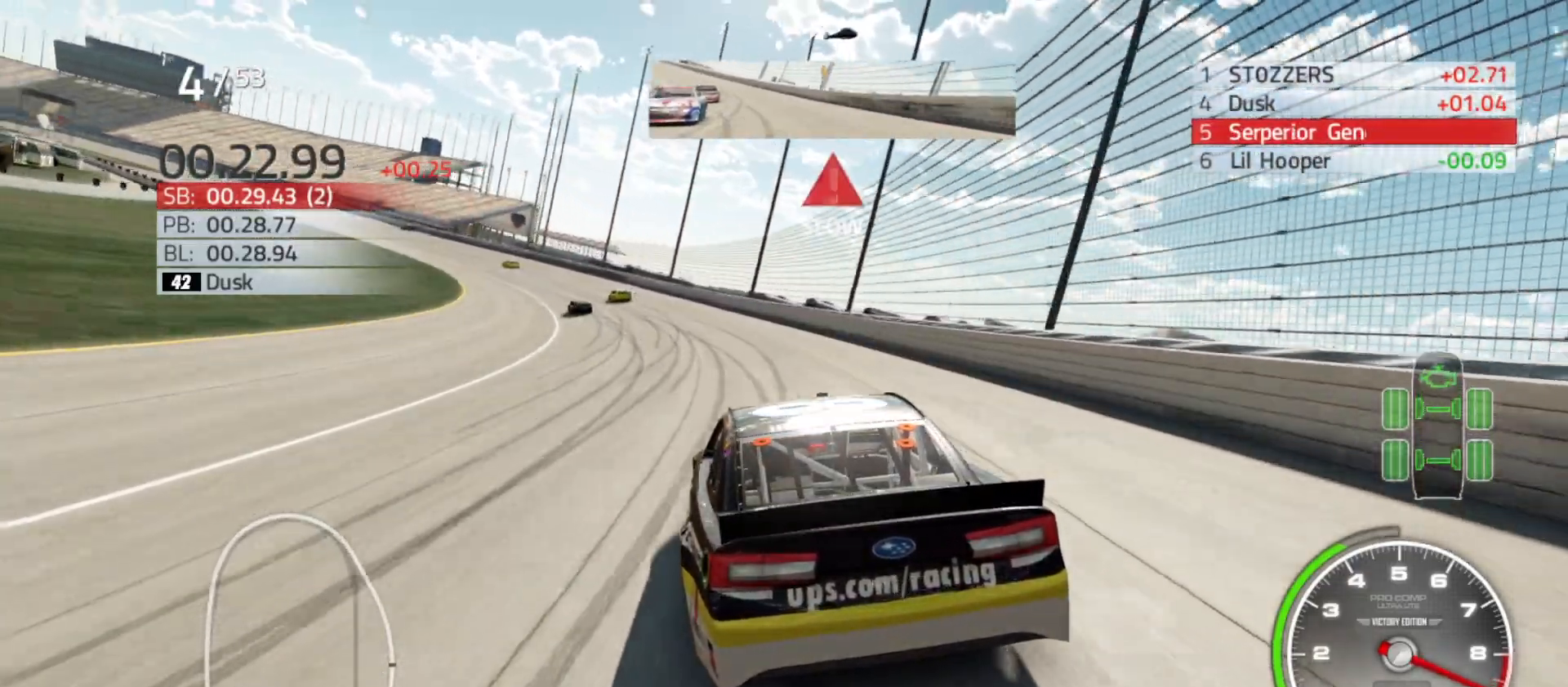
{"buttons": ["R2"], "left_stick": "left", "right_stick": "center", "events": []}
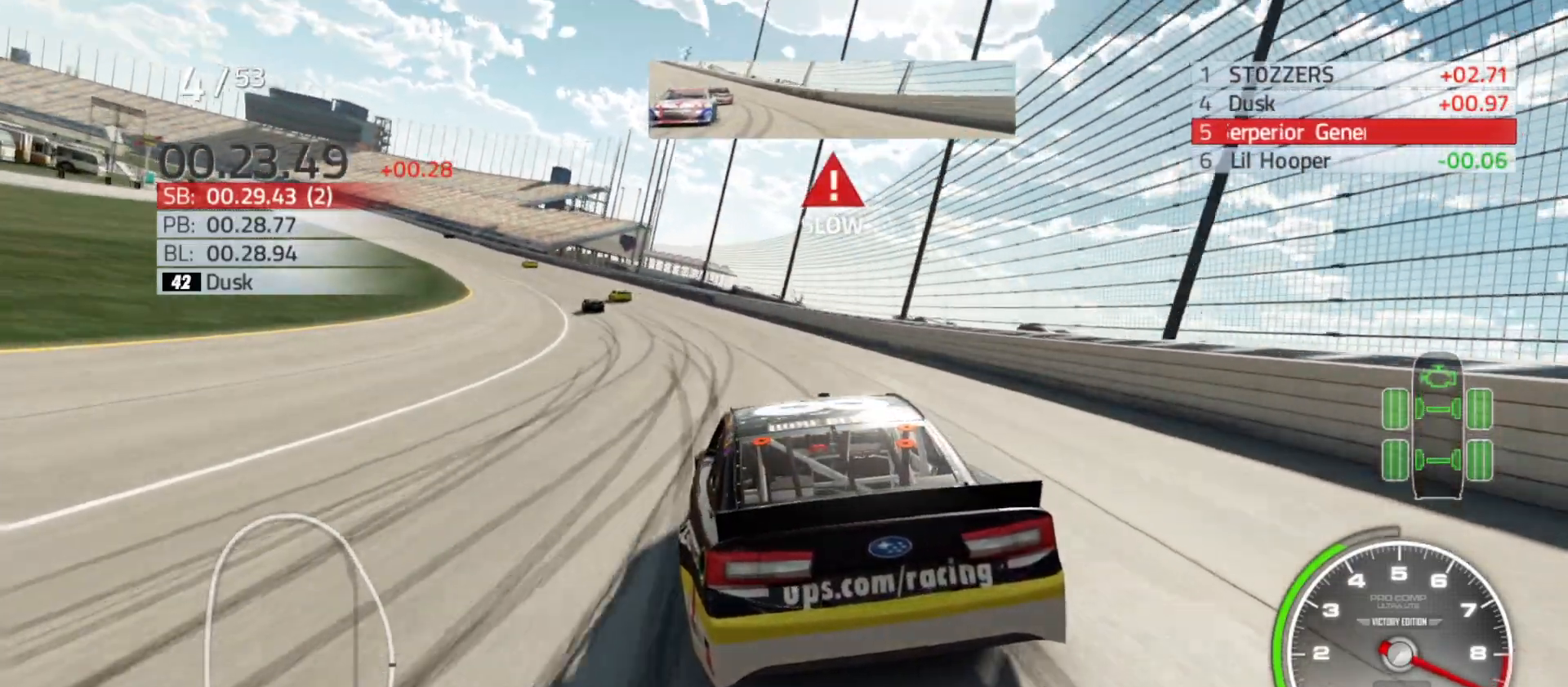
{"buttons": ["R2"], "left_stick": "left", "right_stick": "center", "events": []}
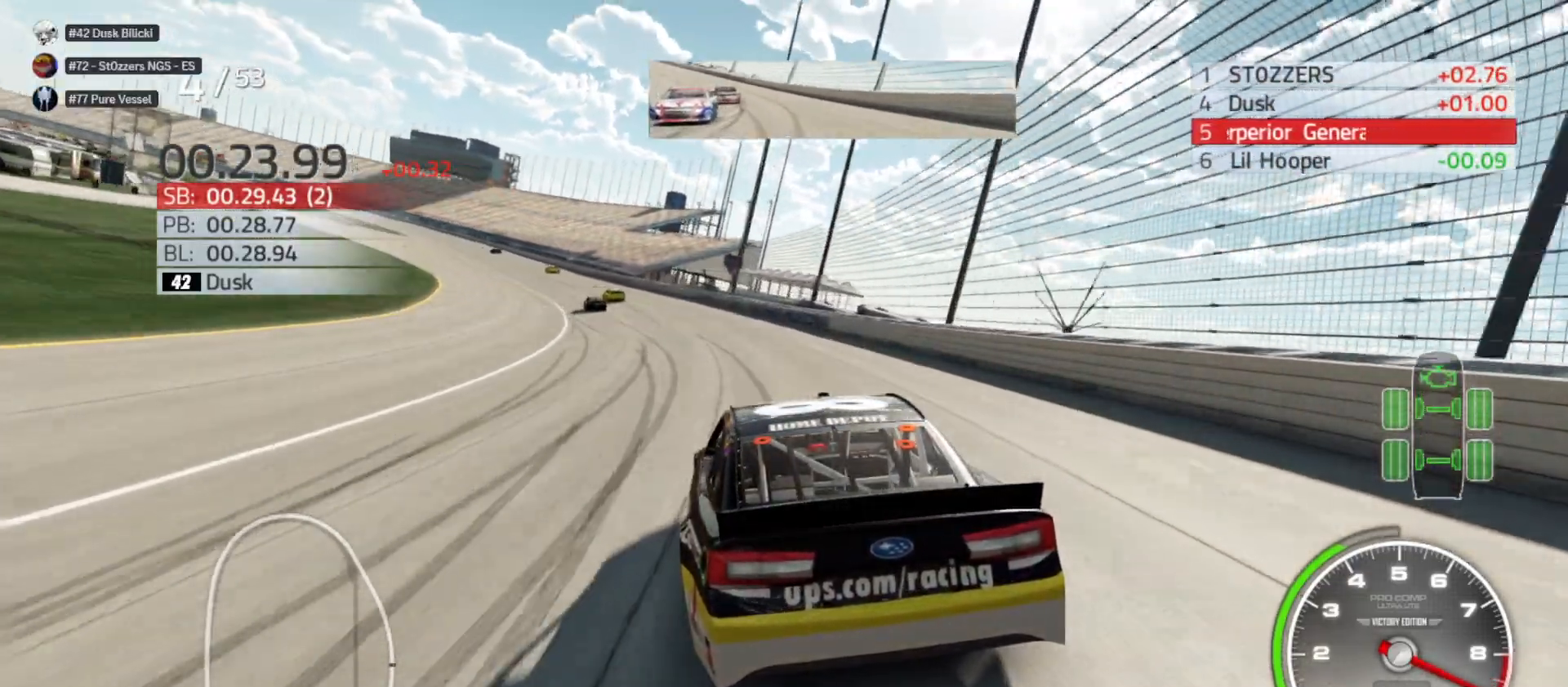
{"buttons": ["R2"], "left_stick": "left", "right_stick": "center", "events": []}
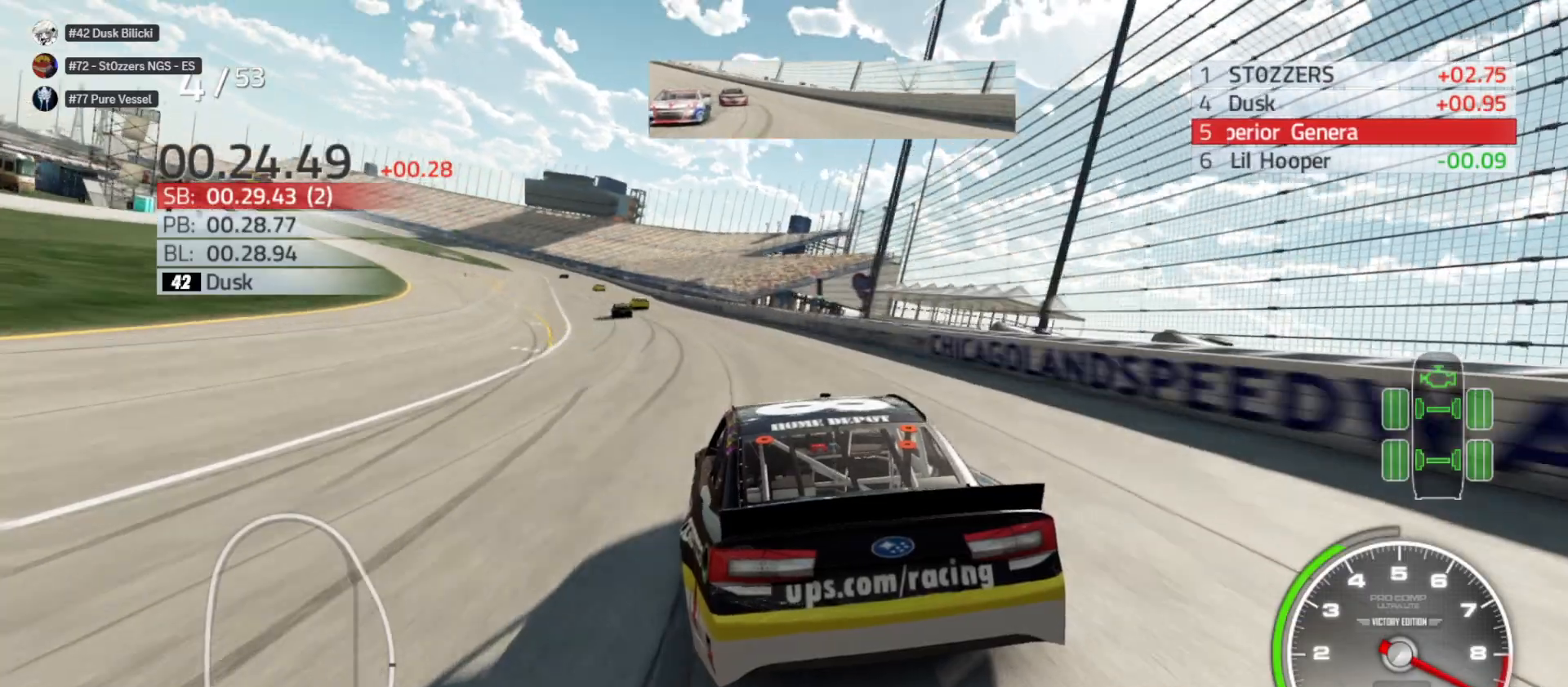
{"buttons": ["R2"], "left_stick": "left", "right_stick": "center", "events": []}
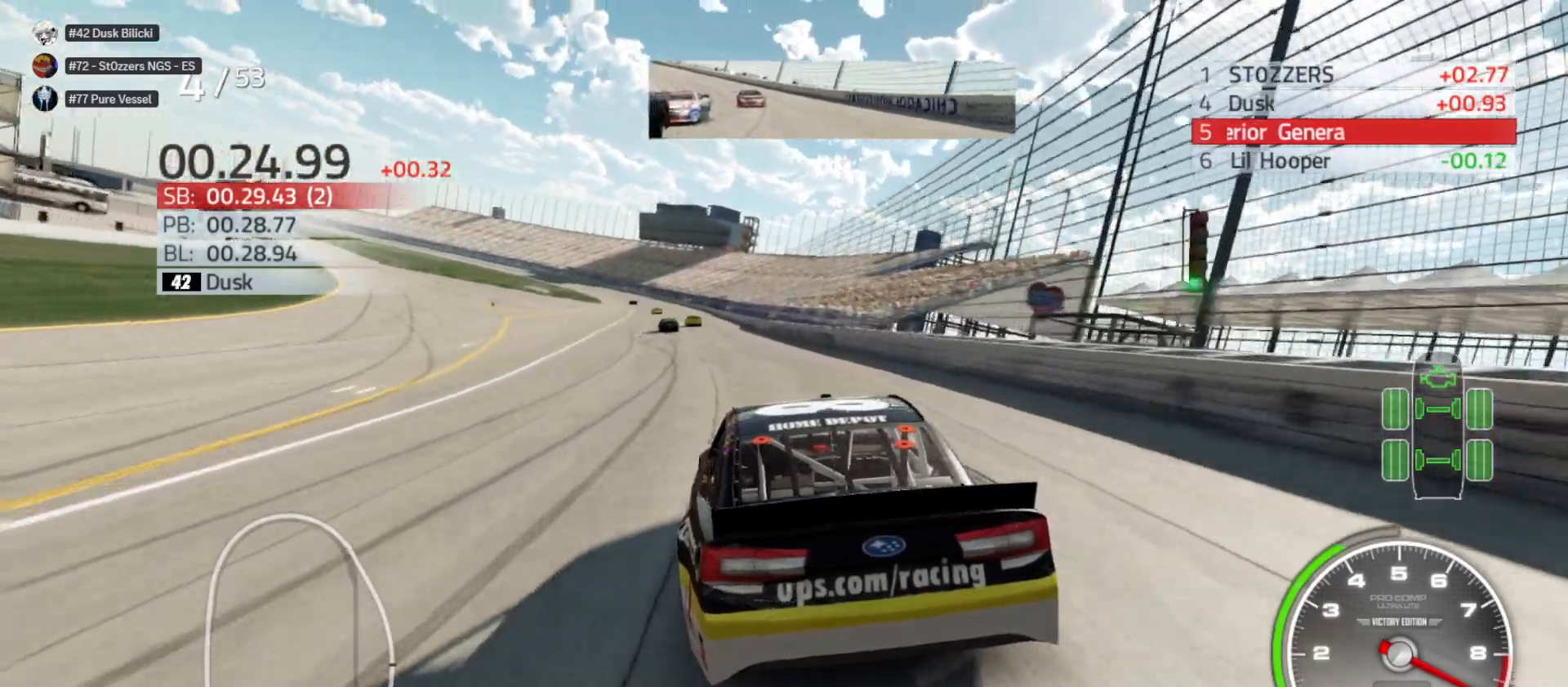
{"buttons": ["R2"], "left_stick": "left", "right_stick": "center", "events": [[283, "left_stick", "center"], [400, "left_stick", "left"]]}
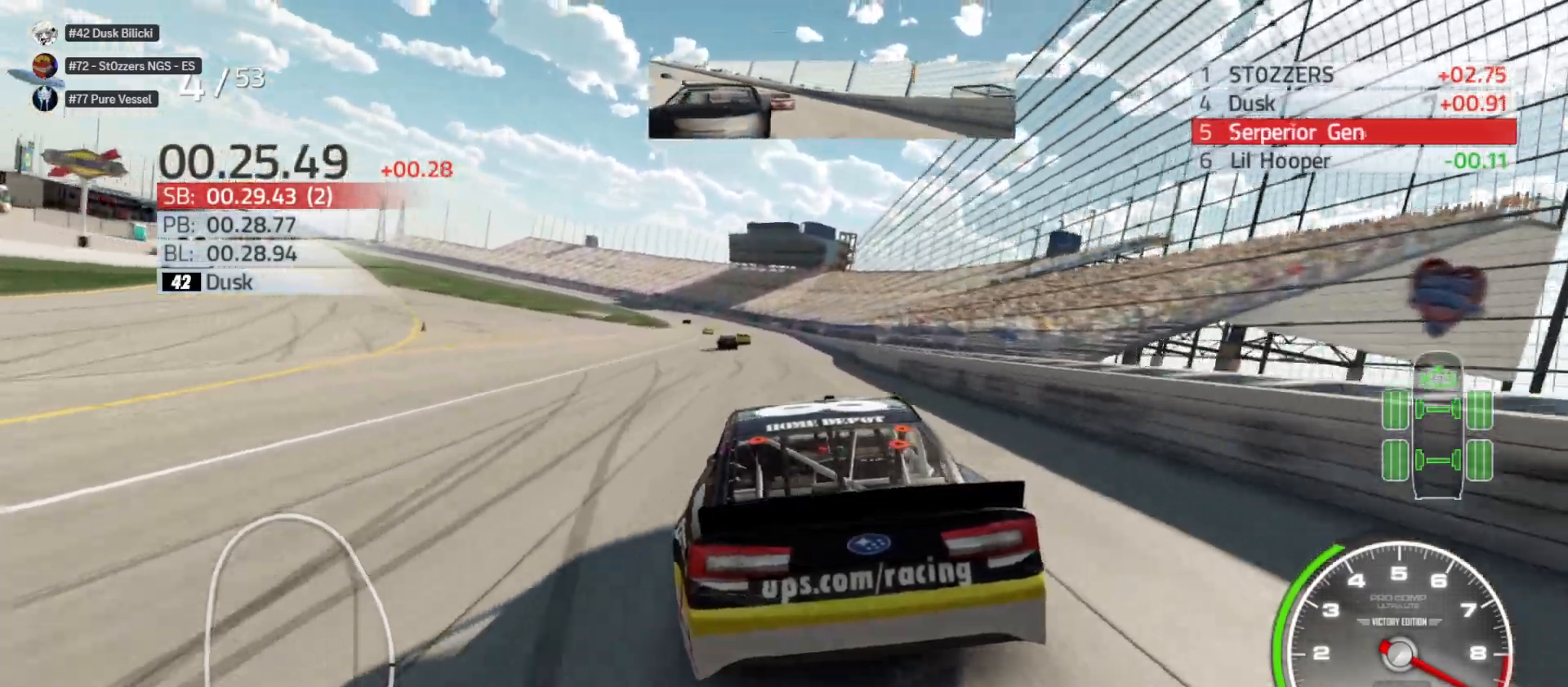
{"buttons": ["R2"], "left_stick": "center", "right_stick": "center", "events": [[150, "left_stick", "center"], [267, "left_stick", "left"], [450, "left_stick", "center"]]}
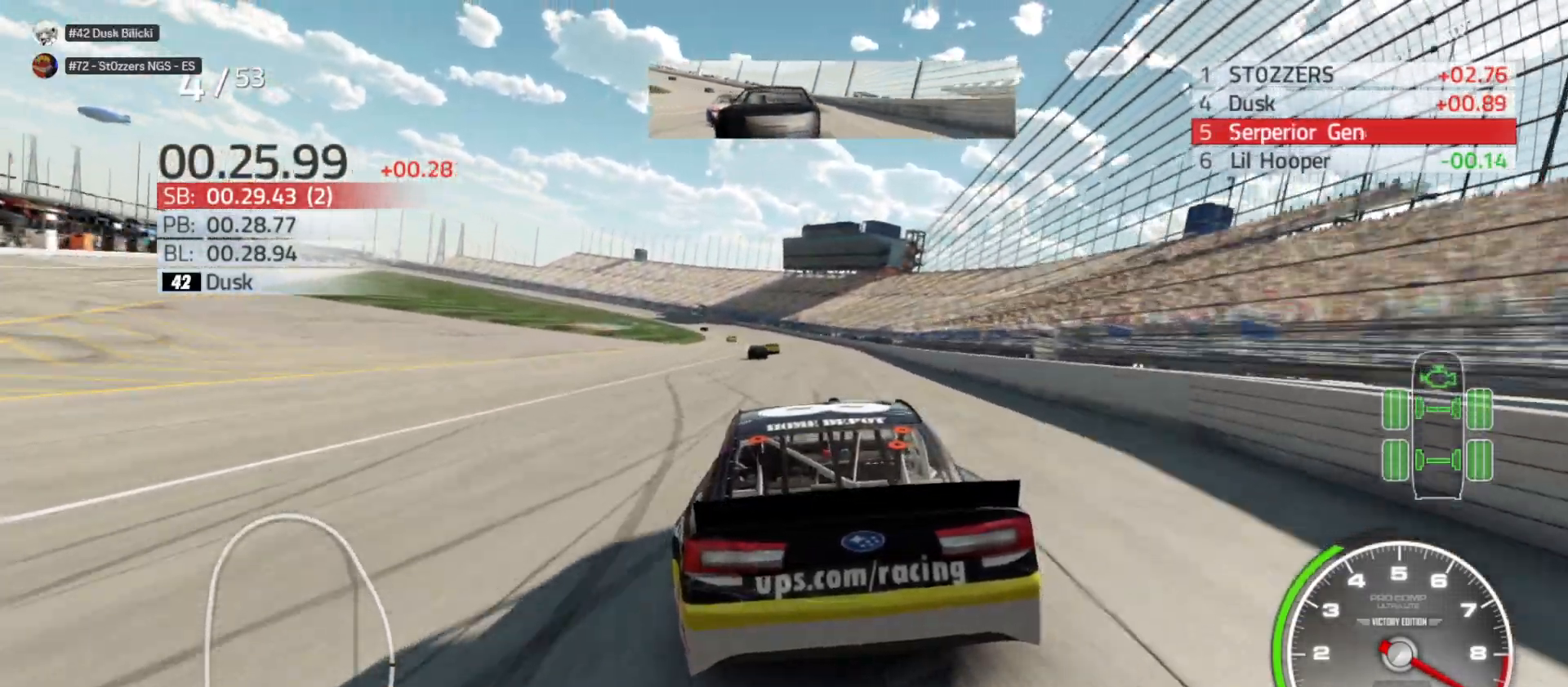
{"buttons": ["R2"], "left_stick": "left", "right_stick": "center", "events": [[117, "left_stick", "left"], [250, "left_stick", "center"], [467, "left_stick", "left"]]}
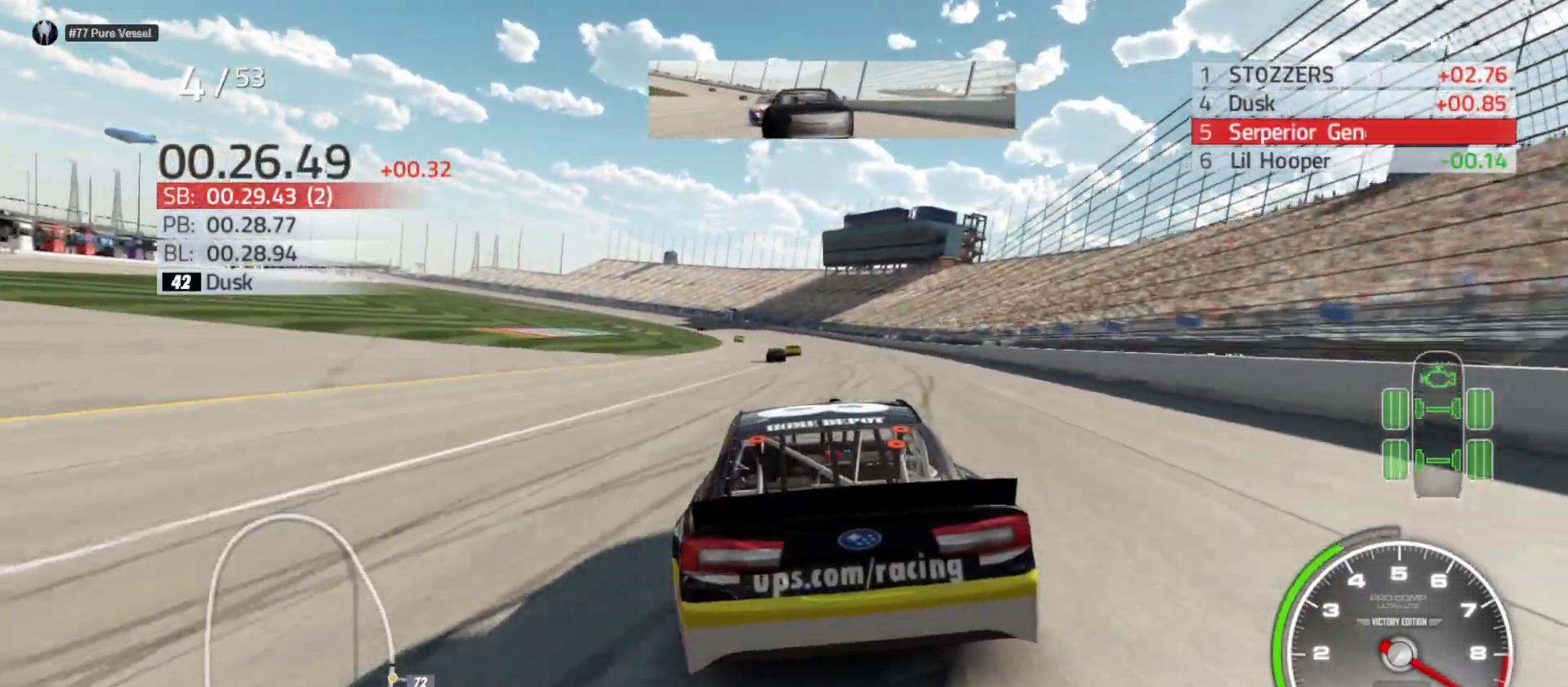
{"buttons": ["R2"], "left_stick": "center", "right_stick": "center", "events": [[117, "left_stick", "center"], [300, "left_stick", "left"], [450, "left_stick", "center"]]}
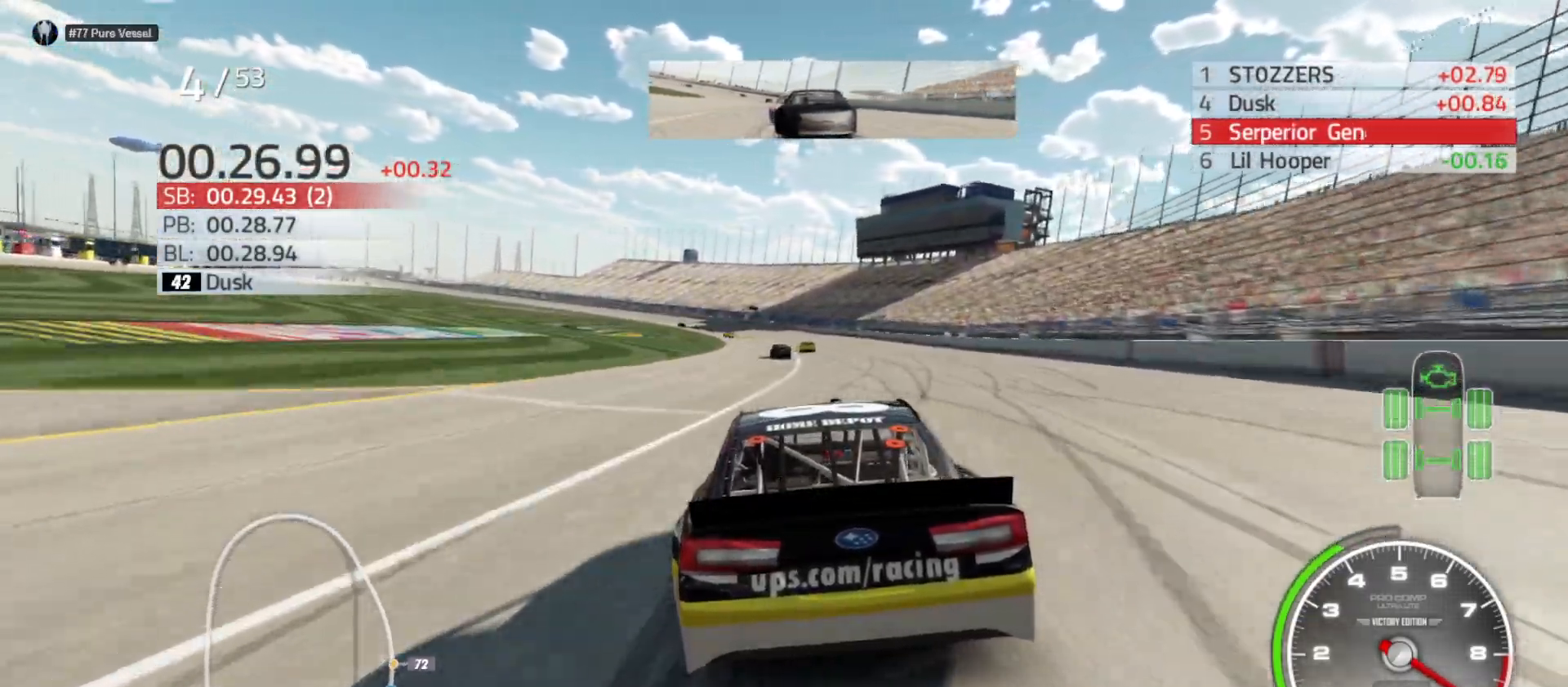
{"buttons": ["R2"], "left_stick": "left", "right_stick": "center", "events": [[183, "left_stick", "left"], [317, "left_stick", "center"], [467, "left_stick", "left"]]}
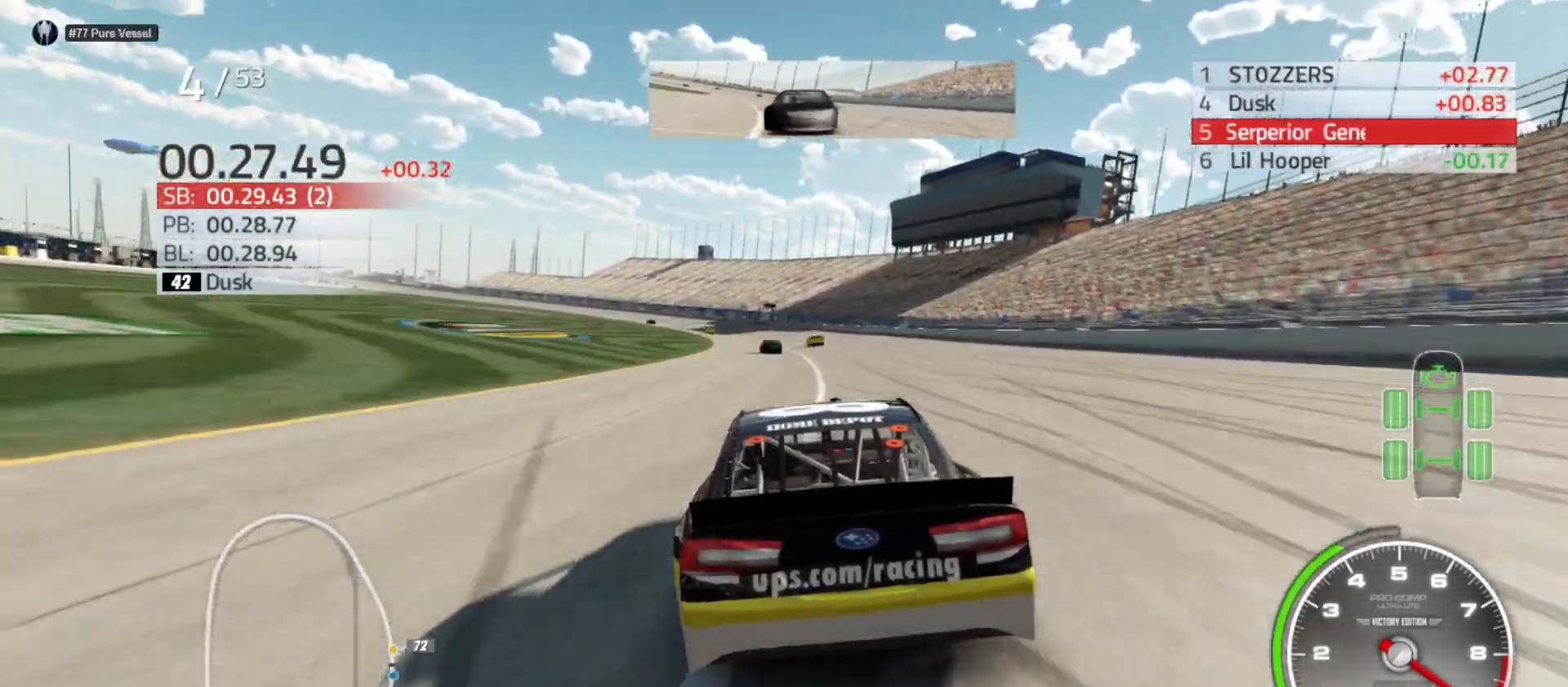
{"buttons": ["R2"], "left_stick": "left", "right_stick": "center", "events": [[233, "left_stick", "center"], [333, "left_stick", "left"]]}
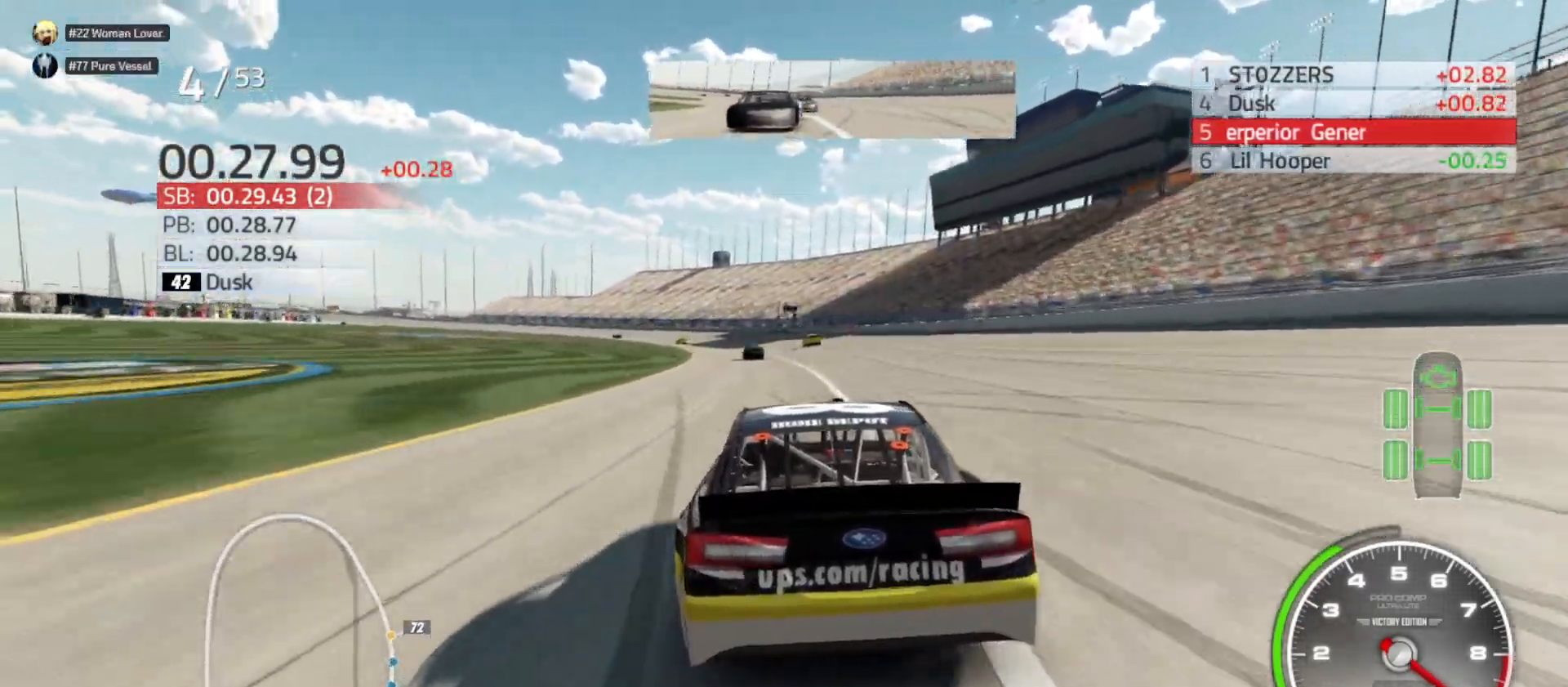
{"buttons": ["R2"], "left_stick": "left", "right_stick": "center", "events": [[133, "left_stick", "center"], [183, "left_stick", "left"]]}
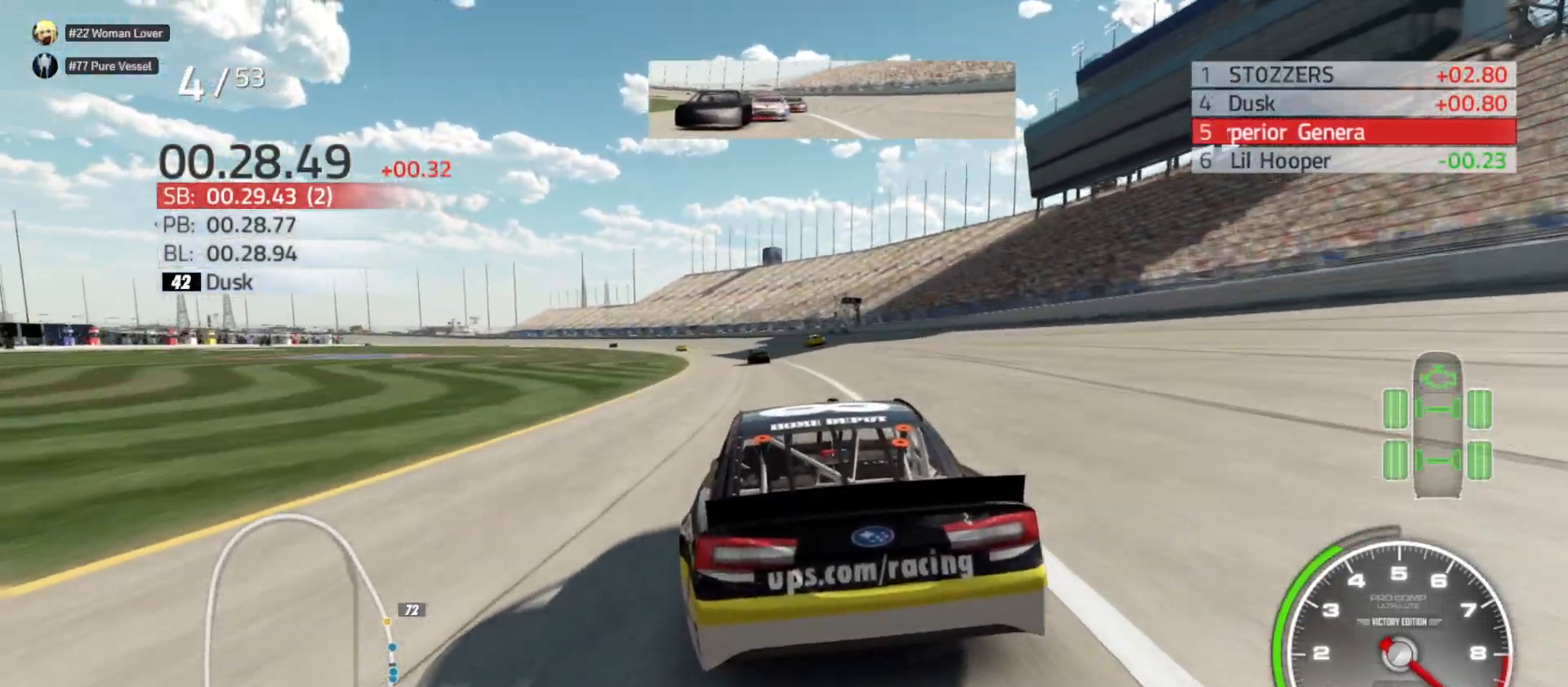
{"buttons": ["R2"], "left_stick": "left", "right_stick": "center", "events": []}
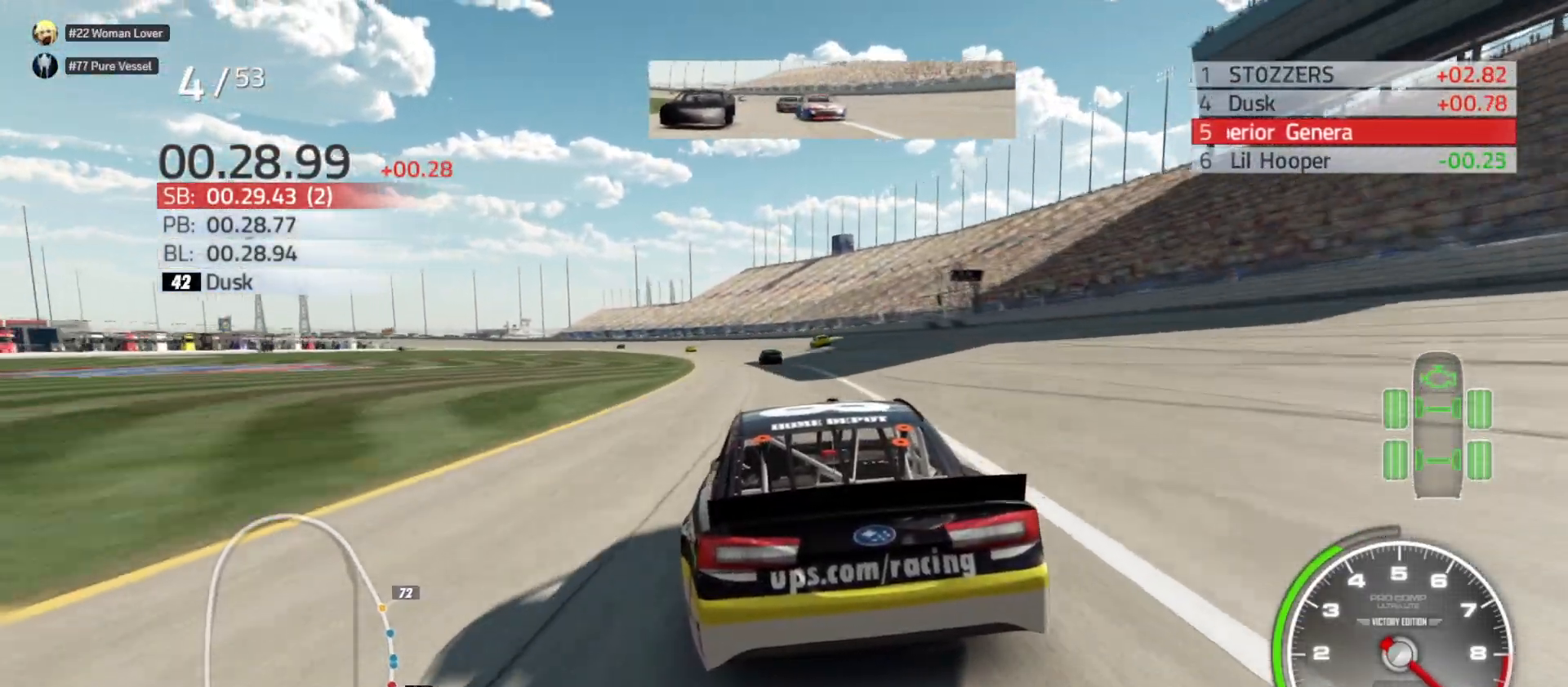
{"buttons": ["R2"], "left_stick": "left", "right_stick": "center", "events": []}
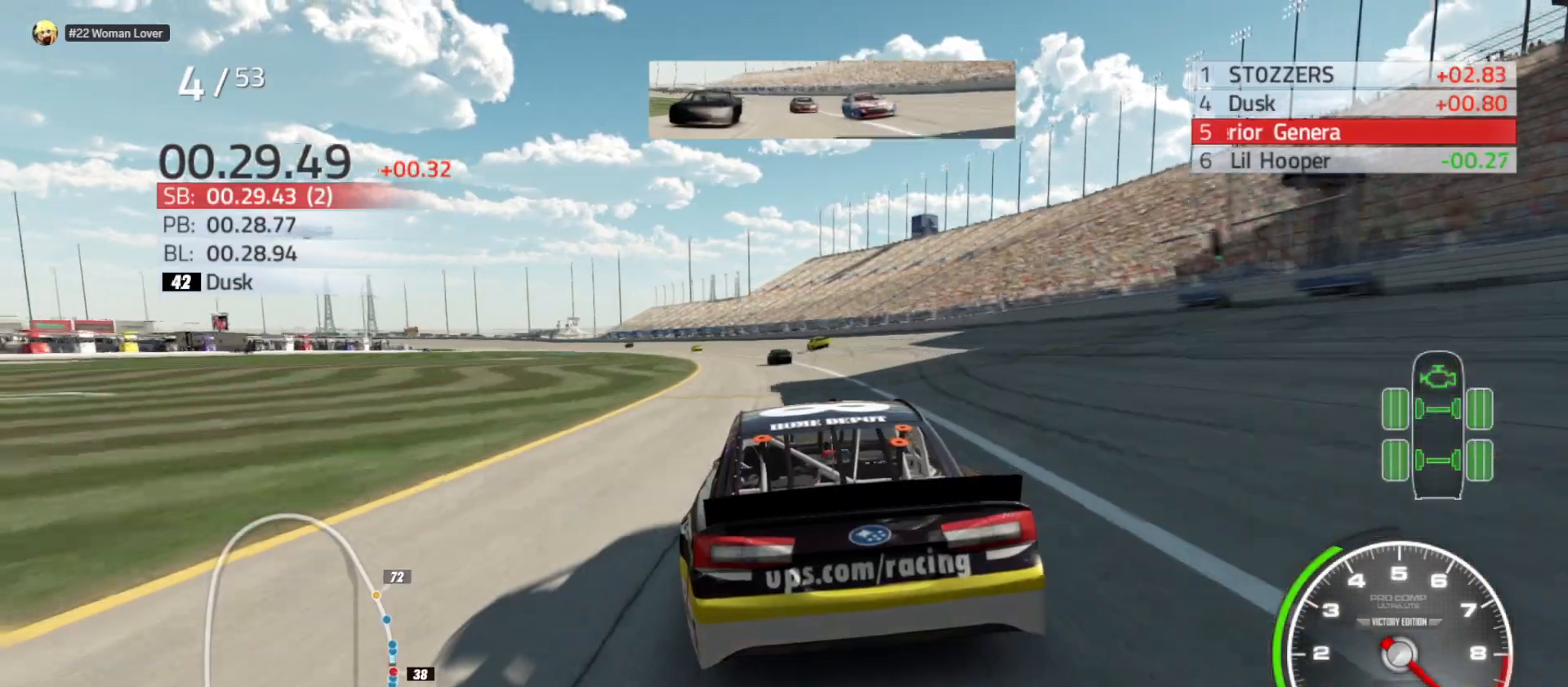
{"buttons": ["R2"], "left_stick": "left", "right_stick": "center", "events": [[17, "left_stick", "center"], [67, "left_stick", "left"], [317, "left_stick", "center"], [367, "left_stick", "left"]]}
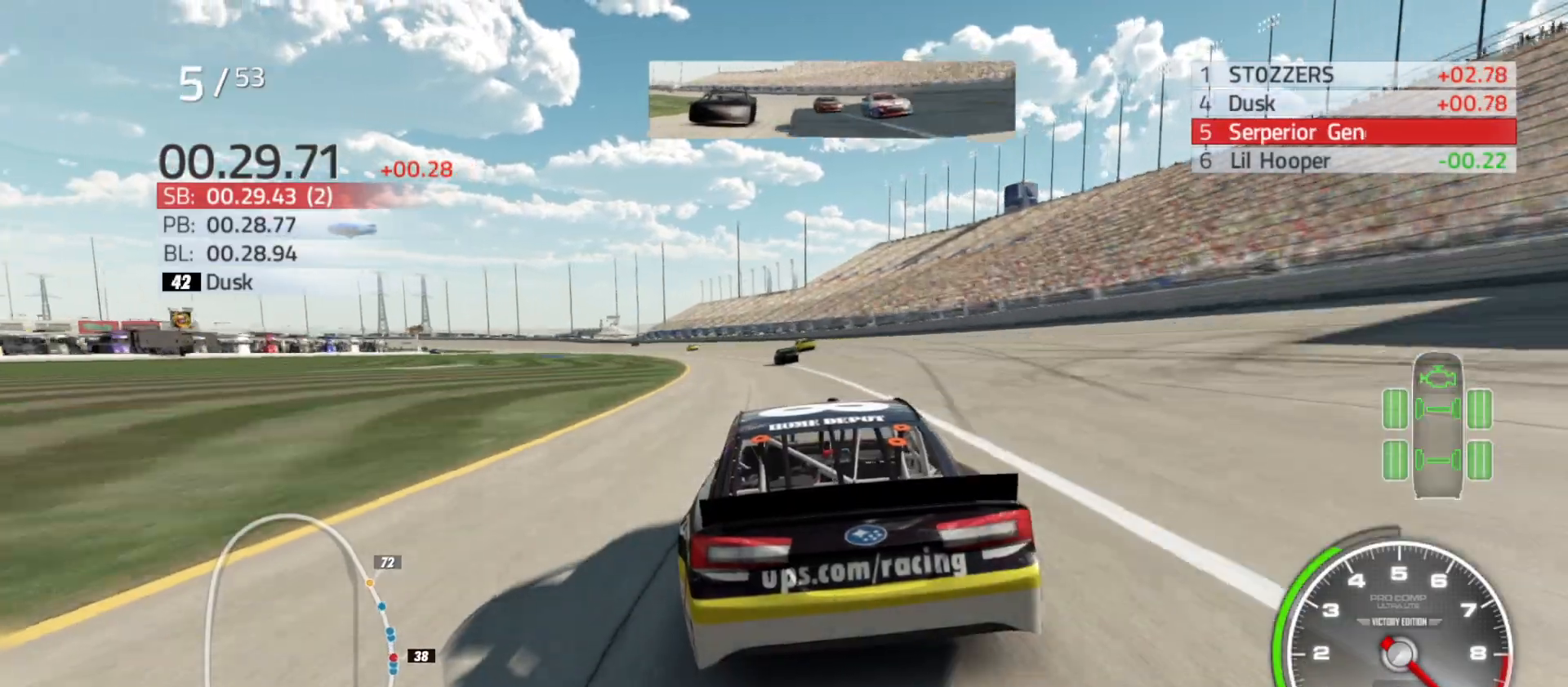
{"buttons": ["R2"], "left_stick": "center", "right_stick": "center", "events": [[100, "left_stick", "center"], [200, "left_stick", "left"], [400, "left_stick", "center"]]}
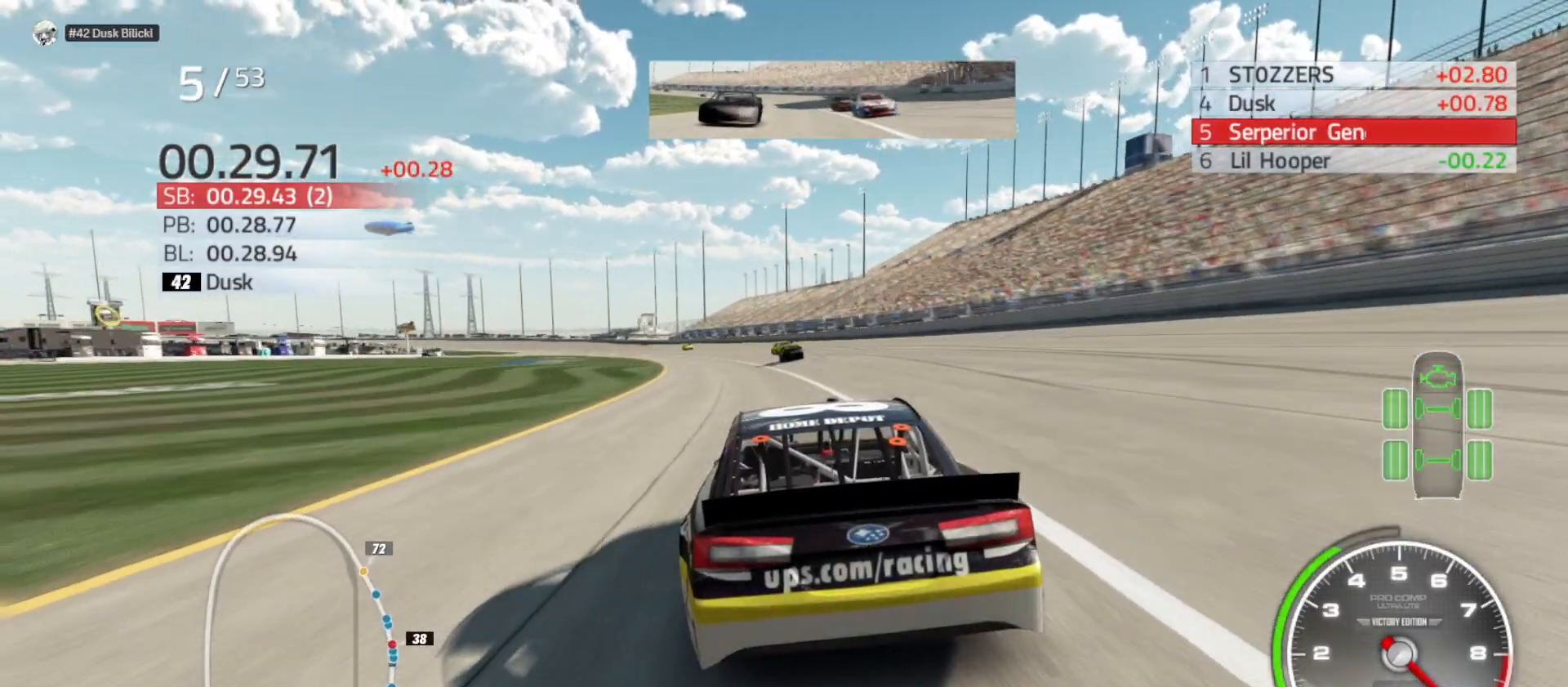
{"buttons": ["R2"], "left_stick": "left", "right_stick": "center", "events": [[33, "left_stick", "left"], [233, "left_stick", "center"], [317, "left_stick", "left"]]}
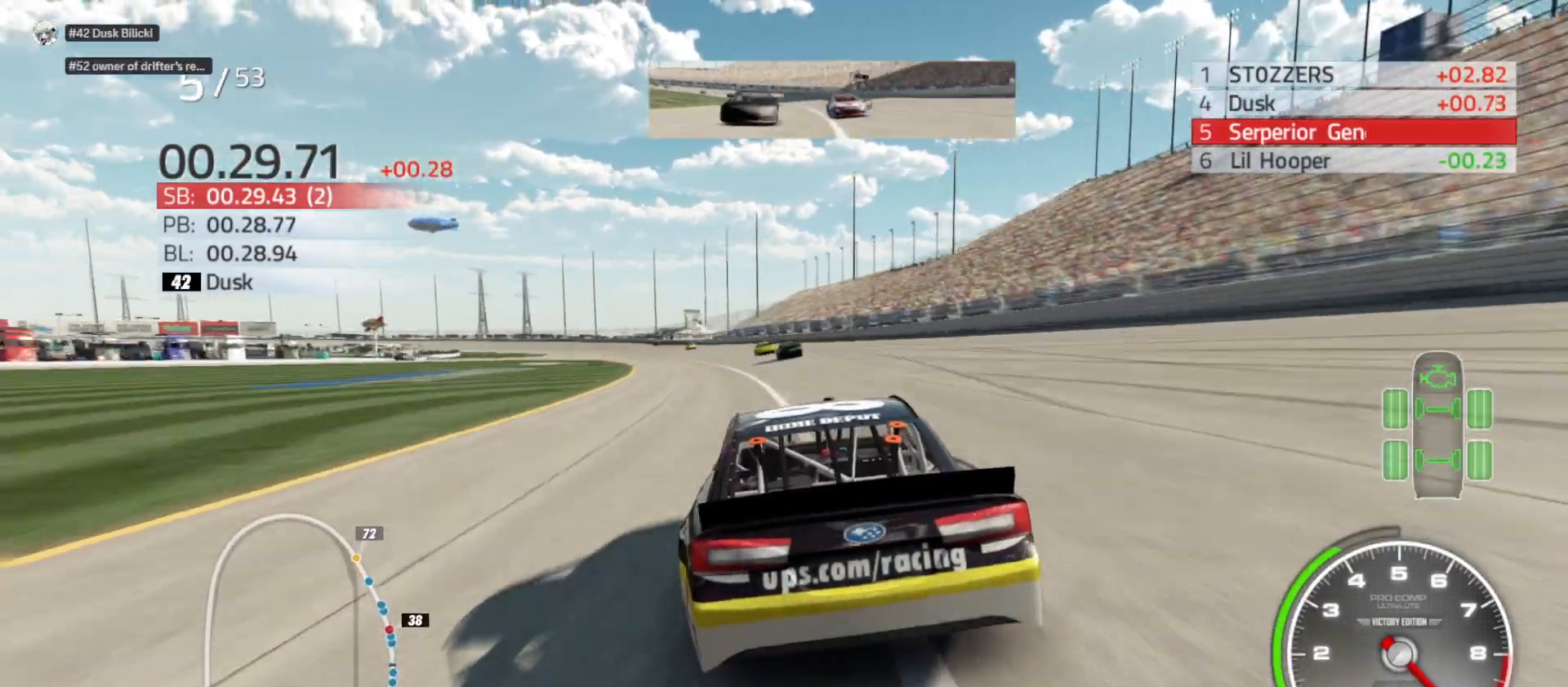
{"buttons": ["R2"], "left_stick": "left", "right_stick": "center", "events": [[17, "left_stick", "center"], [133, "left_stick", "left"], [317, "left_stick", "center"], [467, "left_stick", "left"]]}
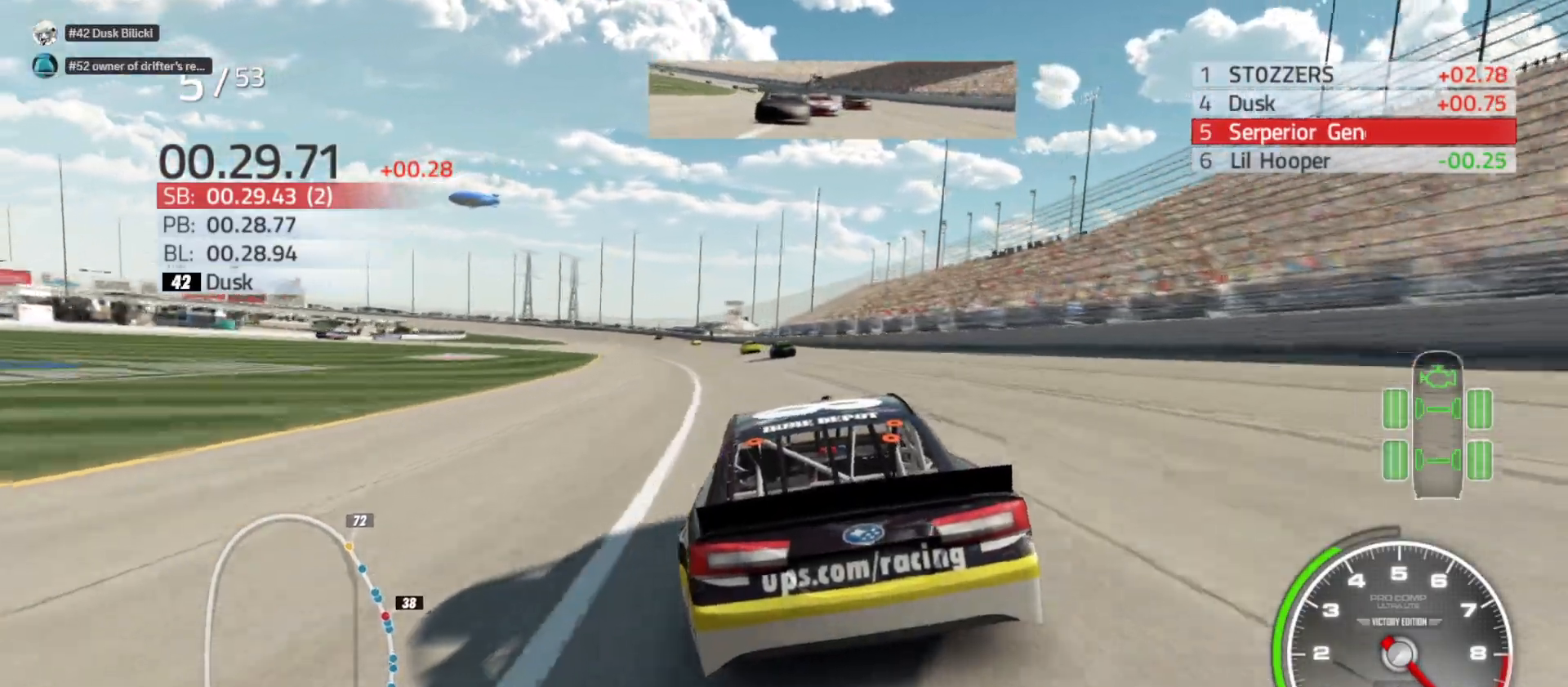
{"buttons": ["R2"], "left_stick": "left", "right_stick": "center", "events": [[267, "left_stick", "center"], [383, "left_stick", "left"]]}
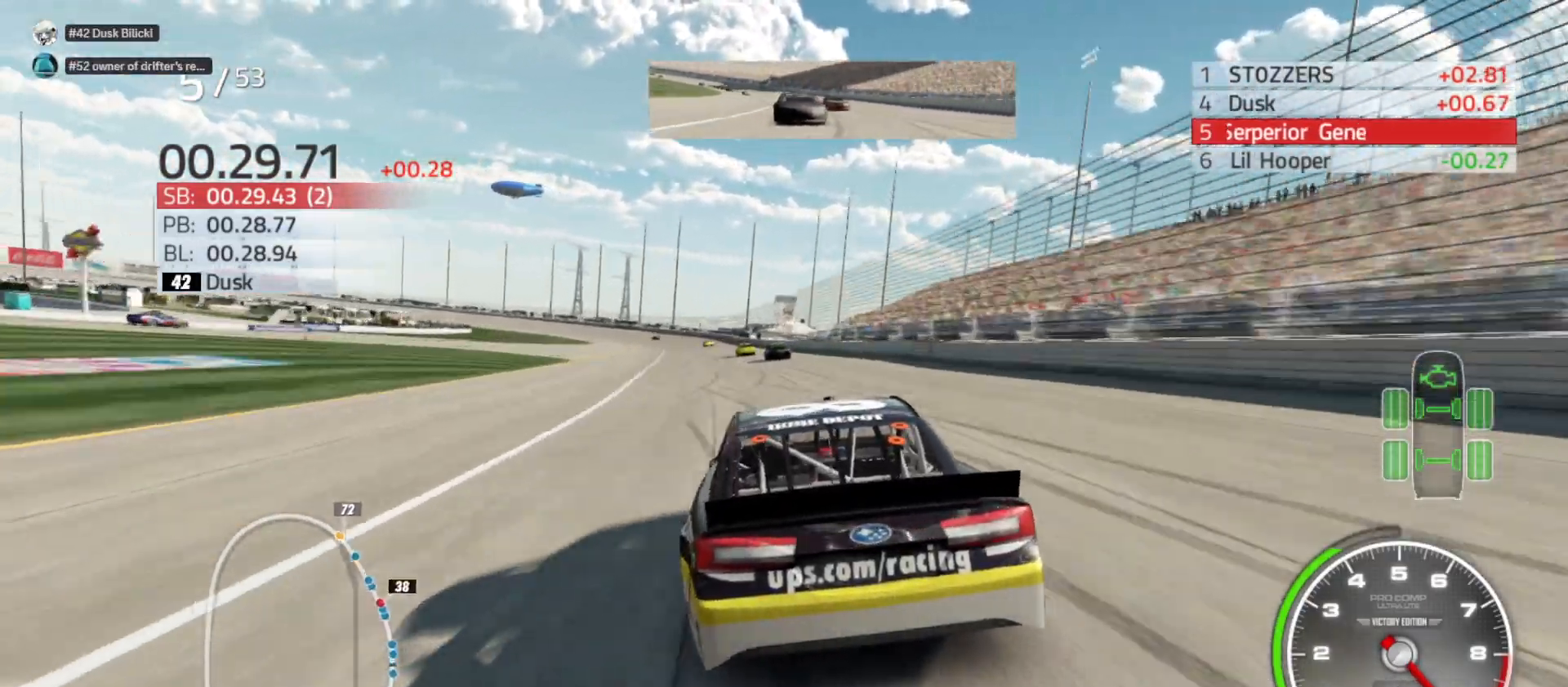
{"buttons": ["R2"], "left_stick": "center", "right_stick": "center", "events": [[100, "left_stick", "center"], [300, "left_stick", "left"], [433, "left_stick", "center"]]}
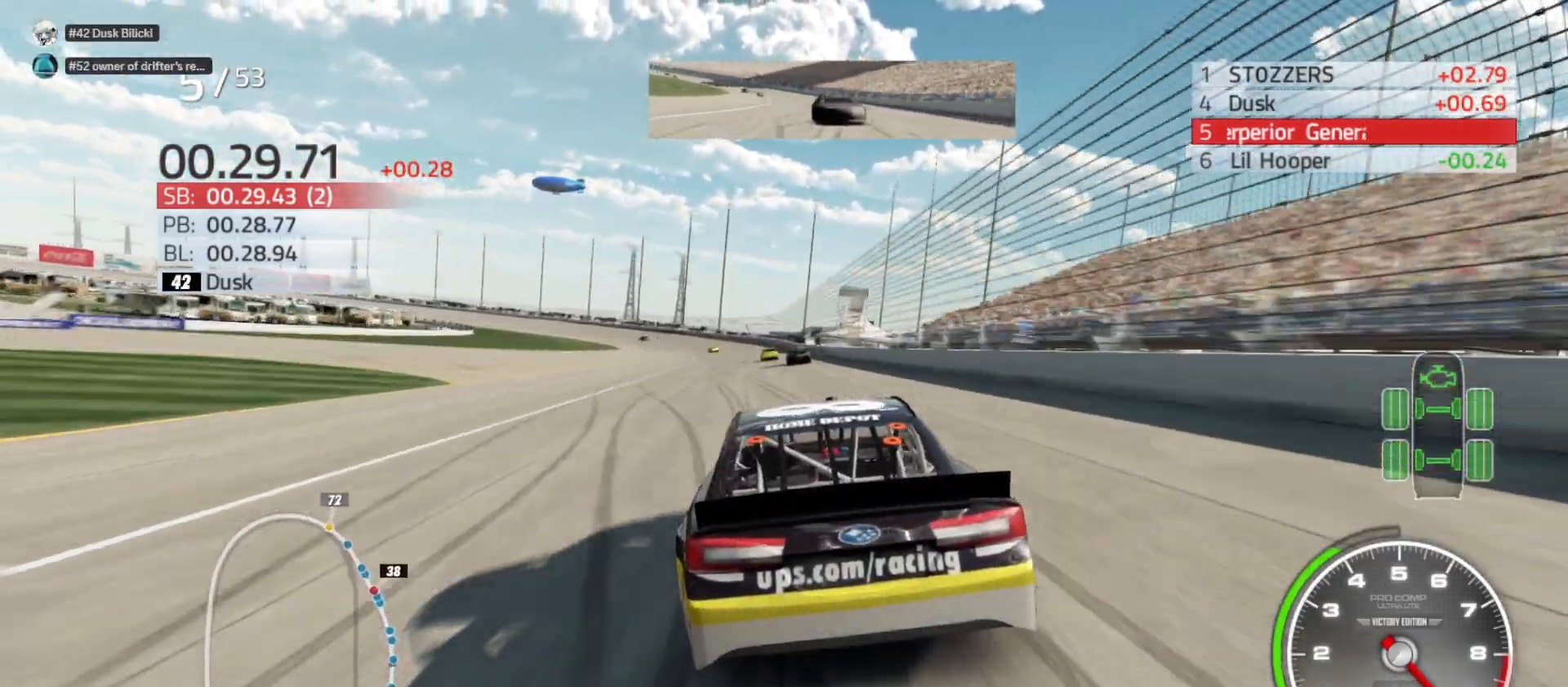
{"buttons": ["R2"], "left_stick": "center", "right_stick": "center", "events": []}
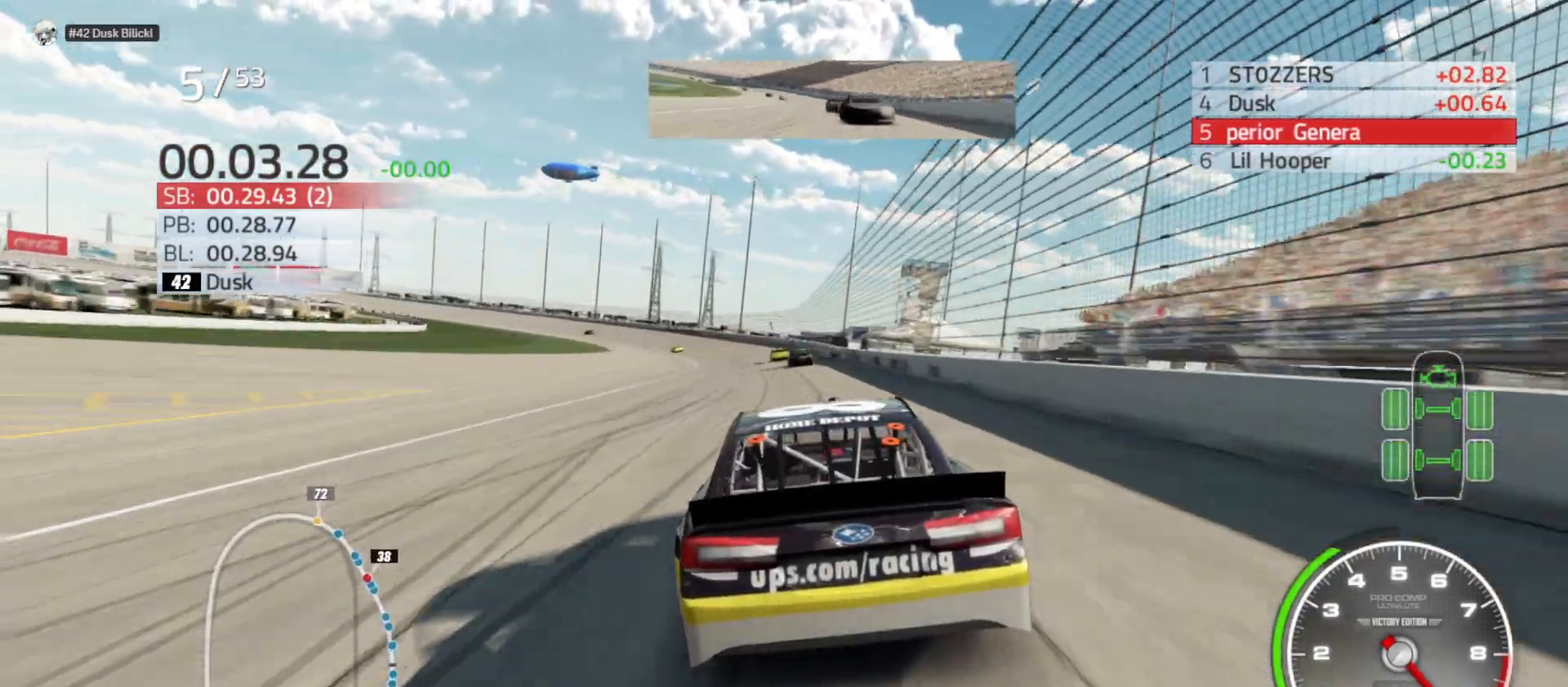
{"buttons": ["R2"], "left_stick": "left", "right_stick": "center", "events": [[283, "left_stick", "left"]]}
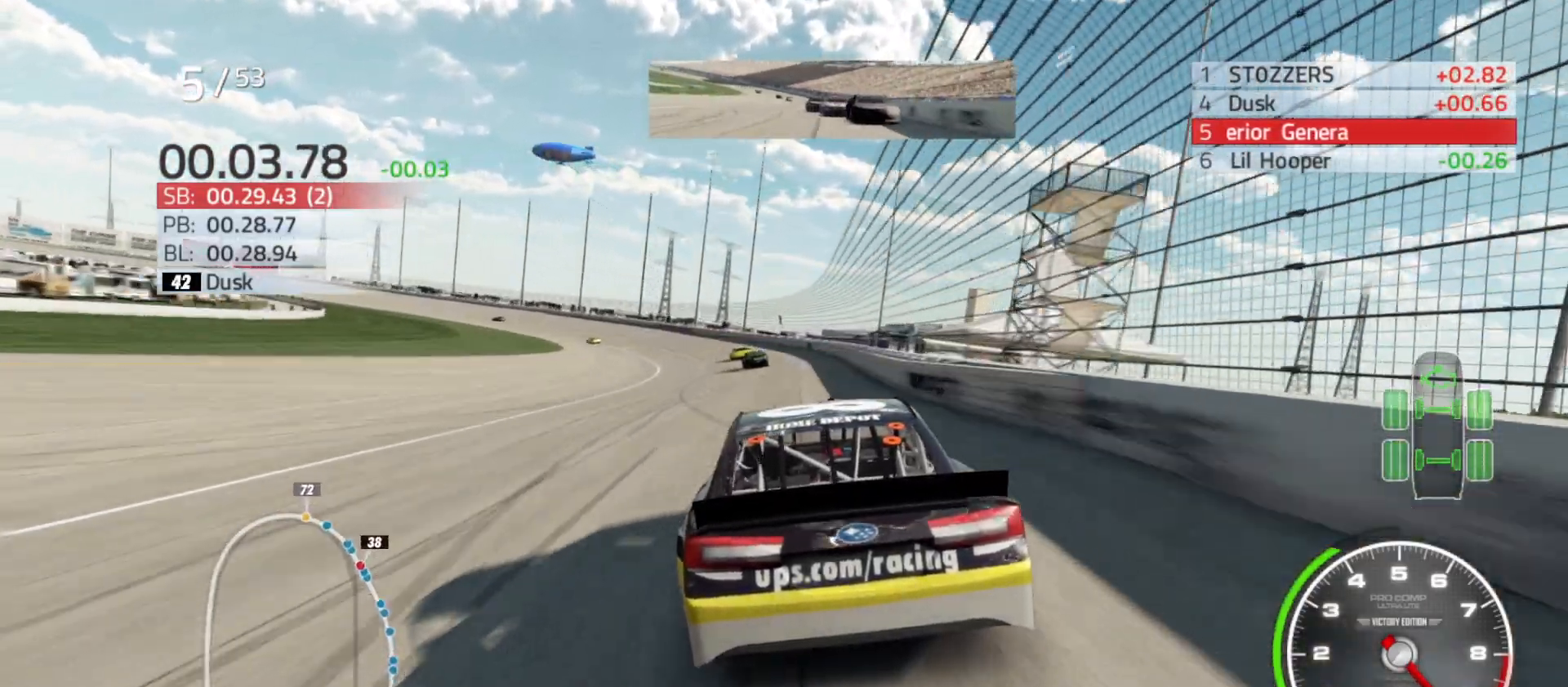
{"buttons": [], "left_stick": "left", "right_stick": "center", "events": [[217, "R2", "up"]]}
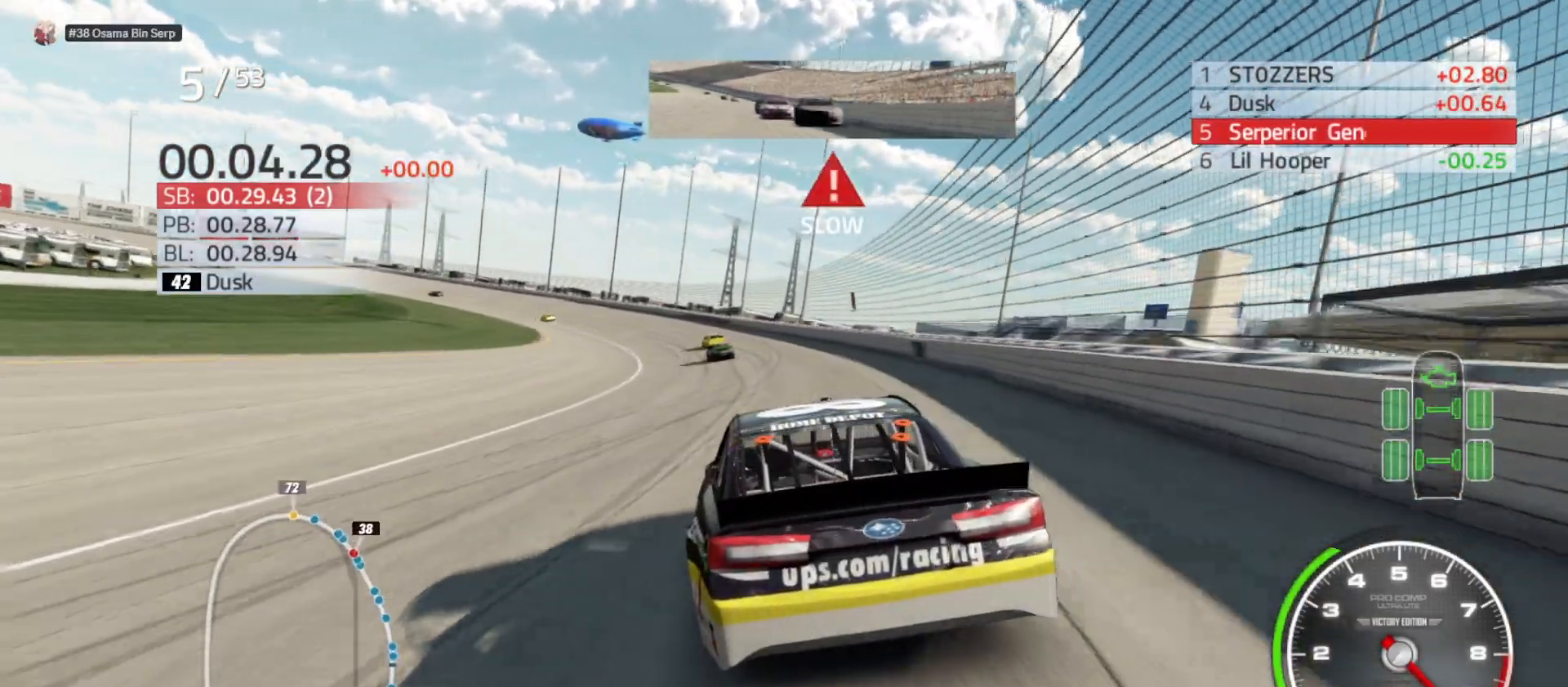
{"buttons": [], "left_stick": "left", "right_stick": "center", "events": []}
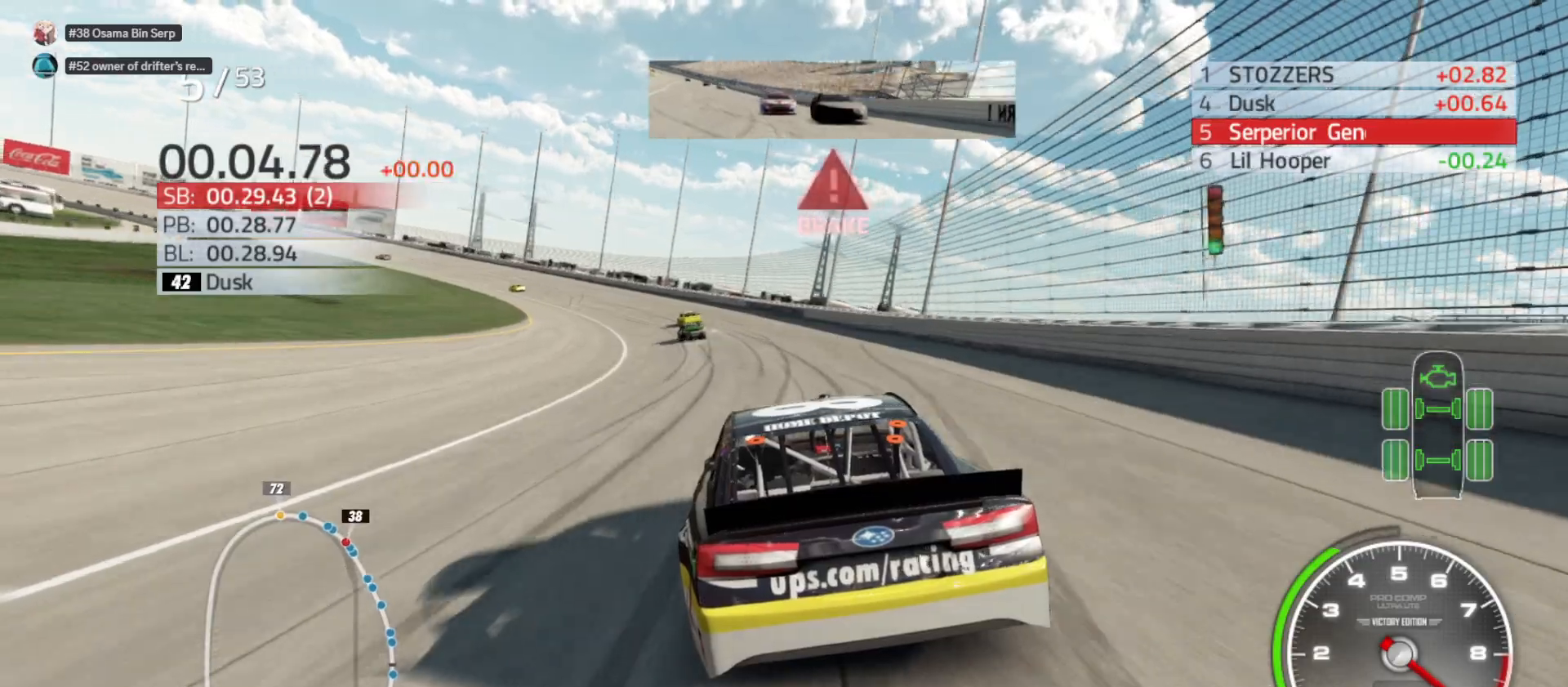
{"buttons": ["L2"], "left_stick": "left", "right_stick": "center", "events": [[67, "L2", "down"], [233, "L2", "up"], [350, "L2", "down"]]}